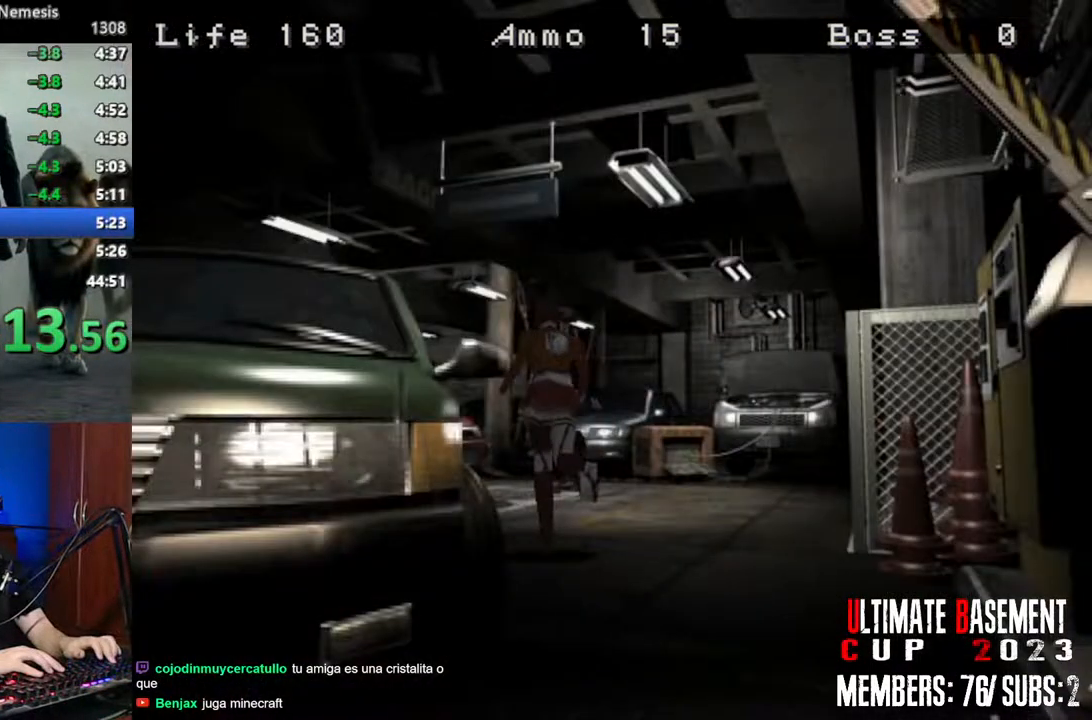
Gameplay with keyboard; each line is a JSON object with the keys held at the frame after it. "events" lists presses ("down") and releases ("up") of "a", "d", "k", "l", "o", "q", "s", "semicolon", "shift", "space" and "w" between this image and that frame as [ms after this image, input, new state], when the widget could be followed in between. No other keys are recorded. Mouse input is not recorded.
{"keys": ["shift", "w"], "events": []}
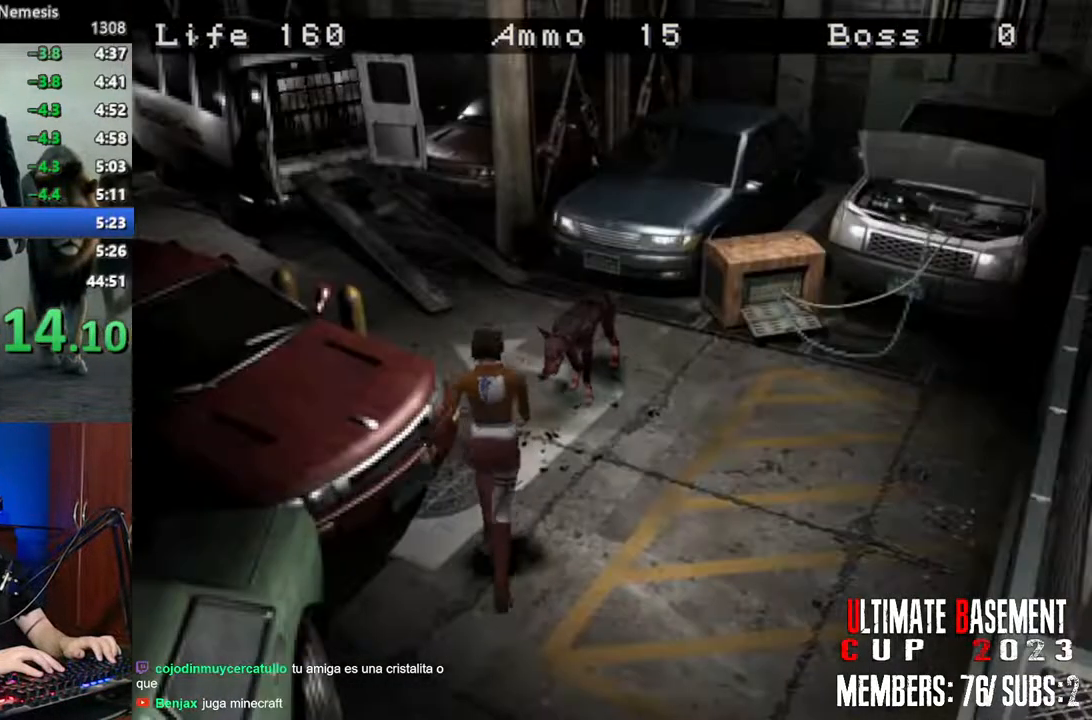
{"keys": ["a", "shift", "w"], "events": [[350, "a", "down"]]}
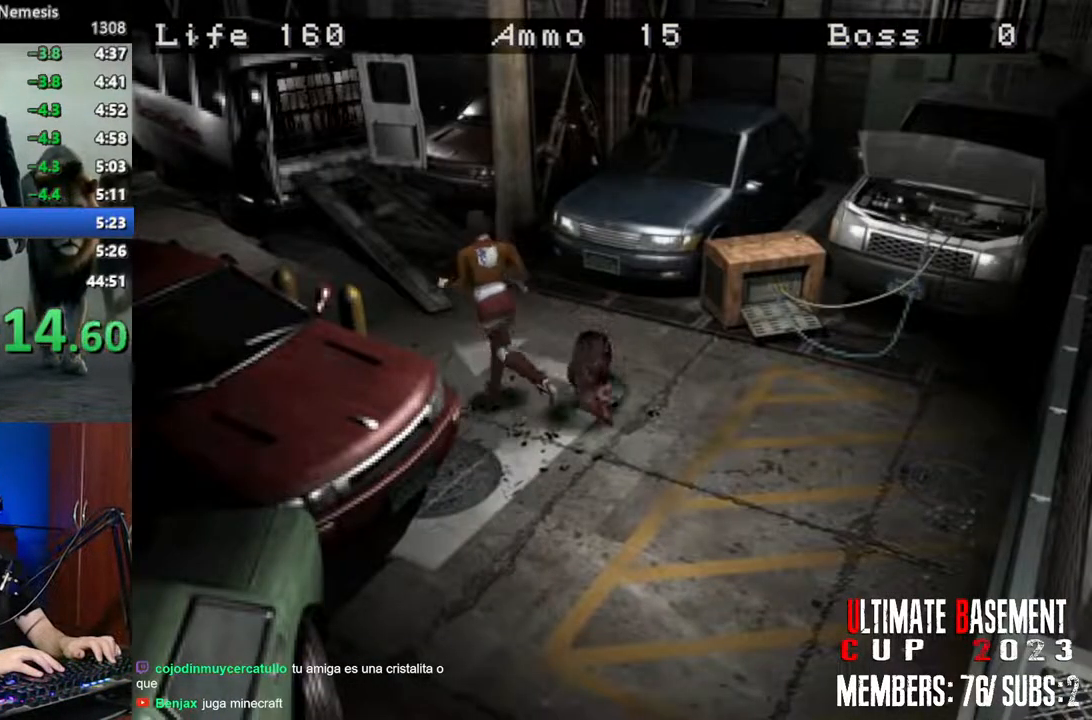
{"keys": ["shift", "w"], "events": [[283, "a", "up"]]}
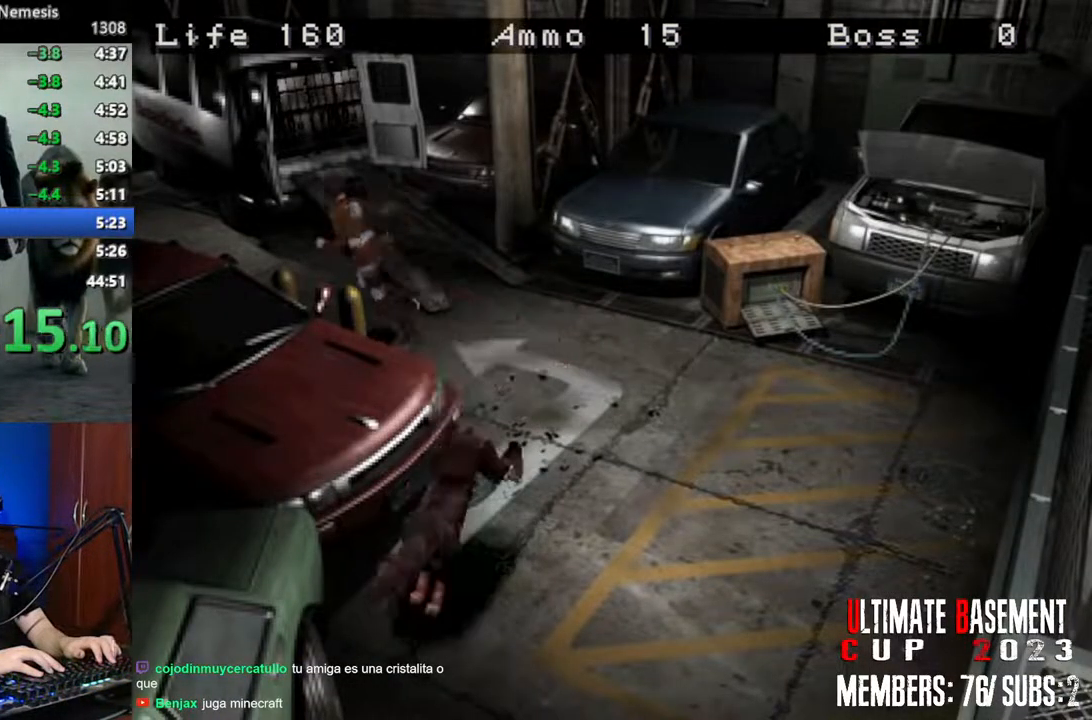
{"keys": ["shift", "w"], "events": []}
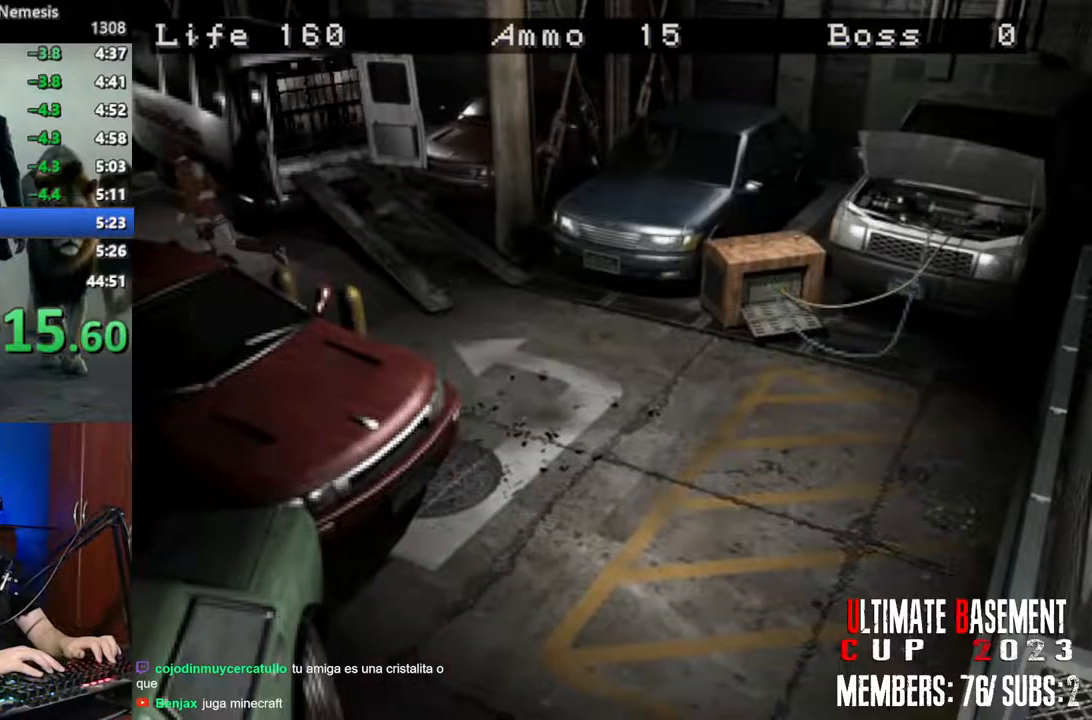
{"keys": ["shift", "w"], "events": []}
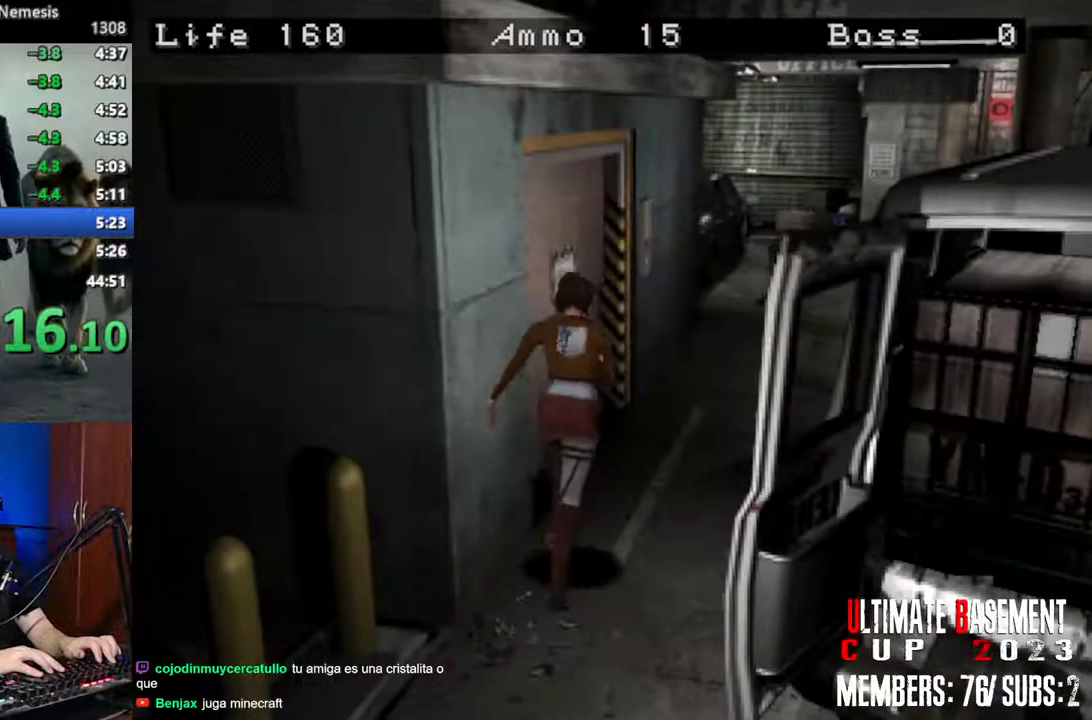
{"keys": ["shift", "w"], "events": [[233, "d", "down"], [316, "d", "up"]]}
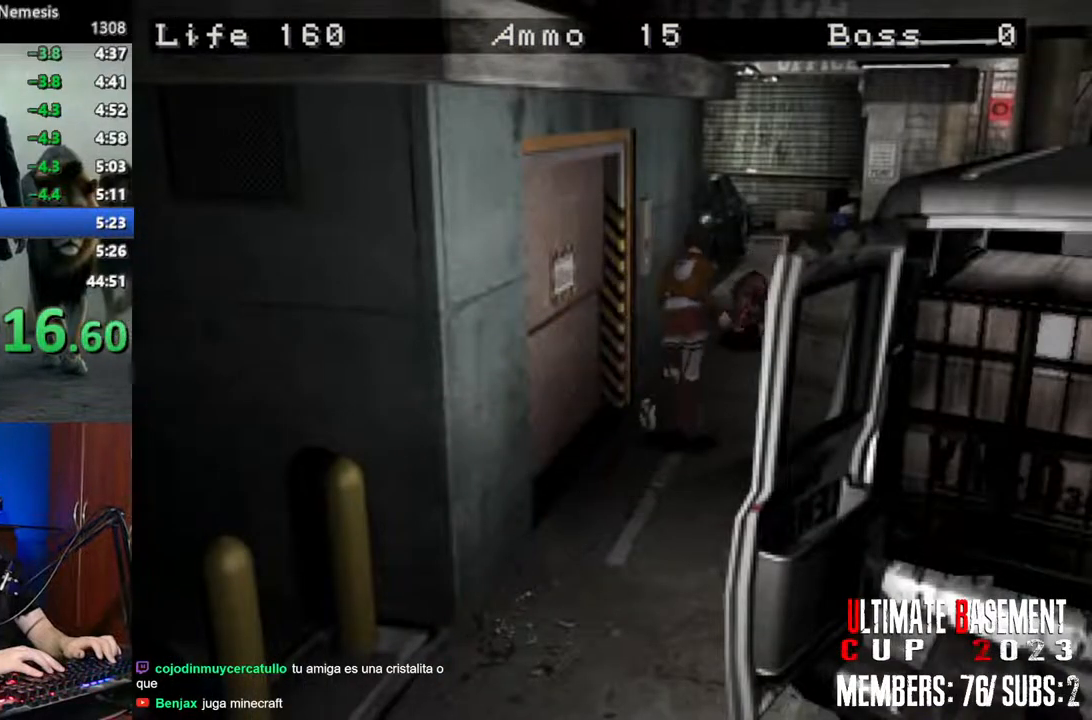
{"keys": ["d", "shift", "w"], "events": [[150, "a", "down"], [333, "a", "up"], [433, "d", "down"]]}
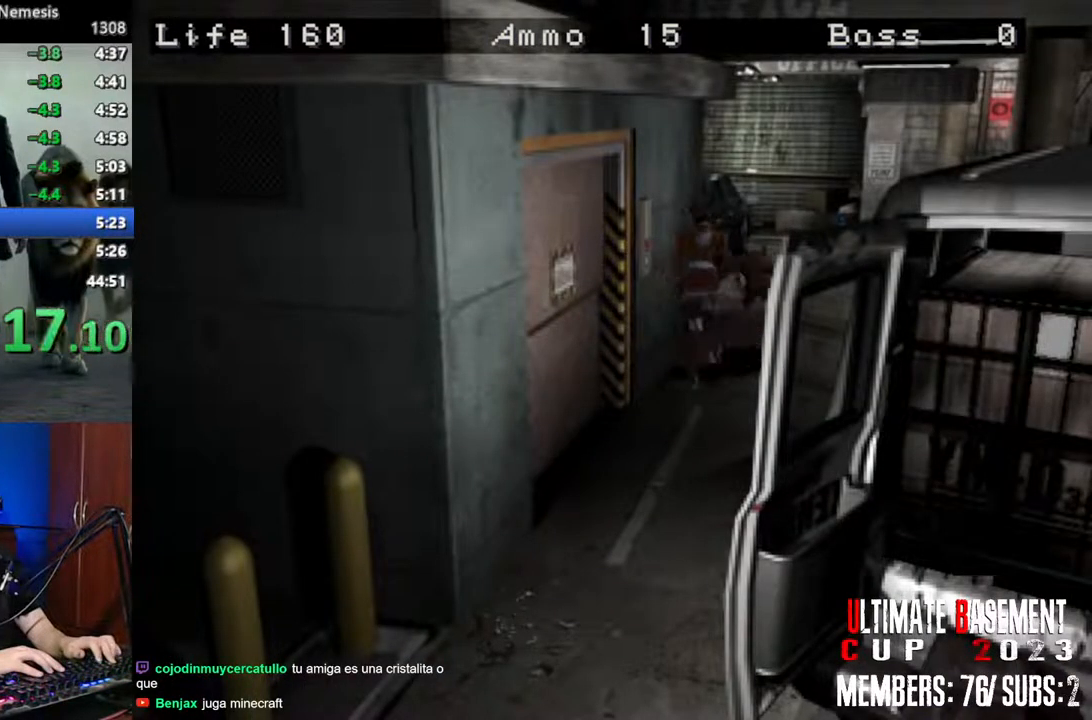
{"keys": ["shift", "w"], "events": [[116, "d", "up"]]}
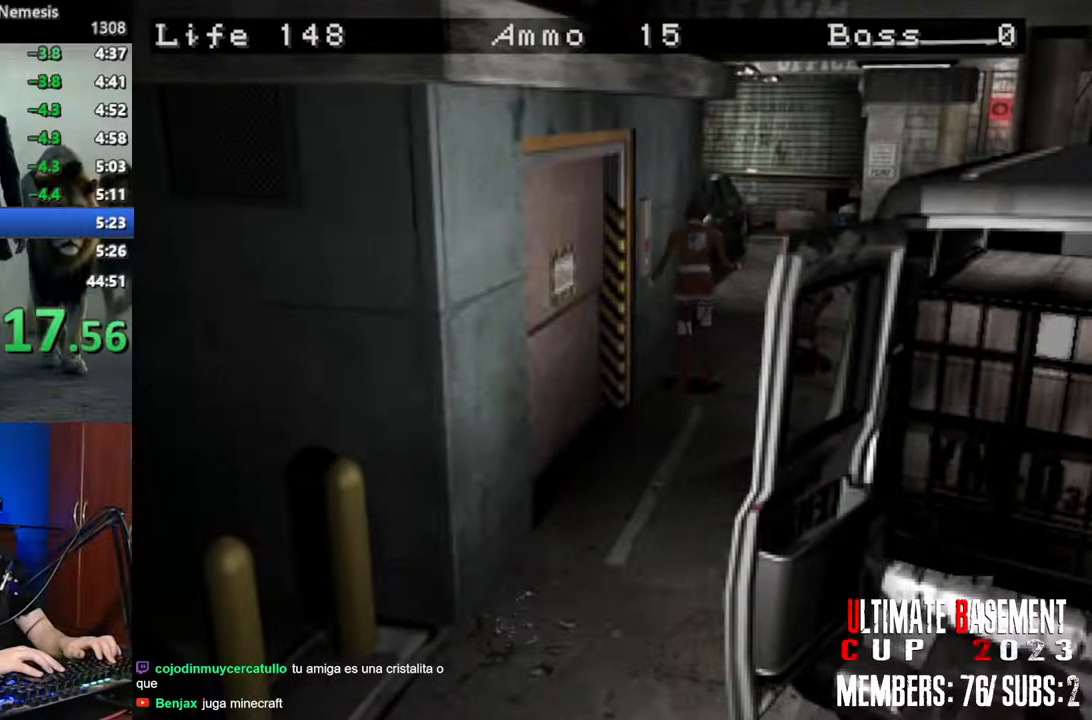
{"keys": ["shift", "w"], "events": []}
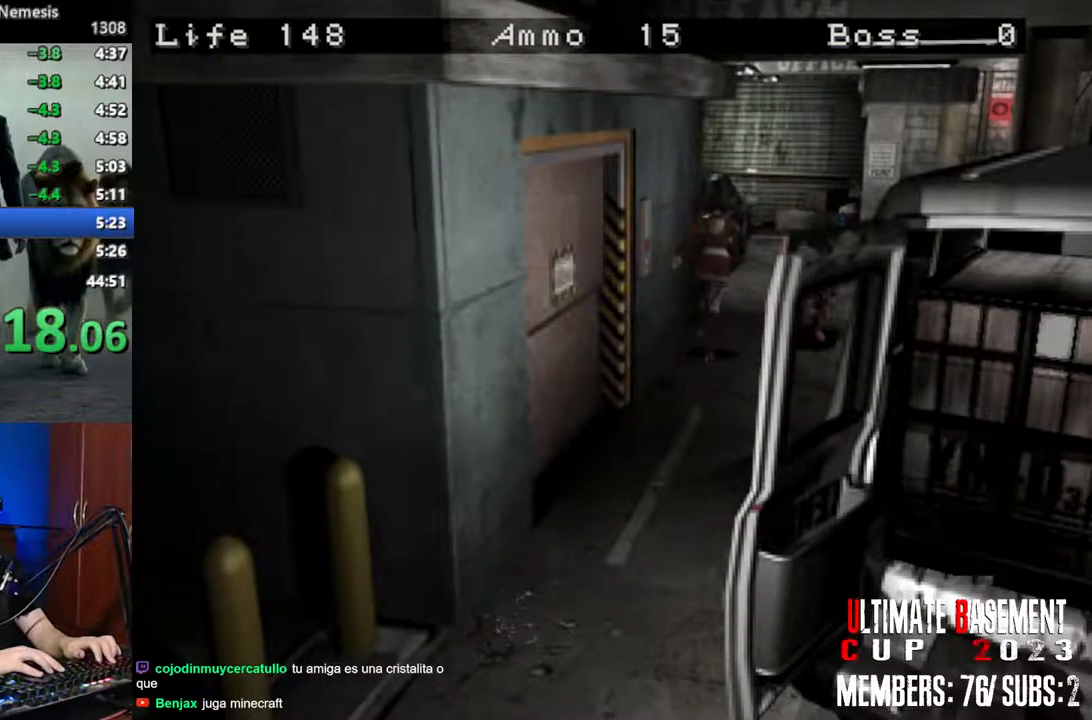
{"keys": ["shift", "w"], "events": []}
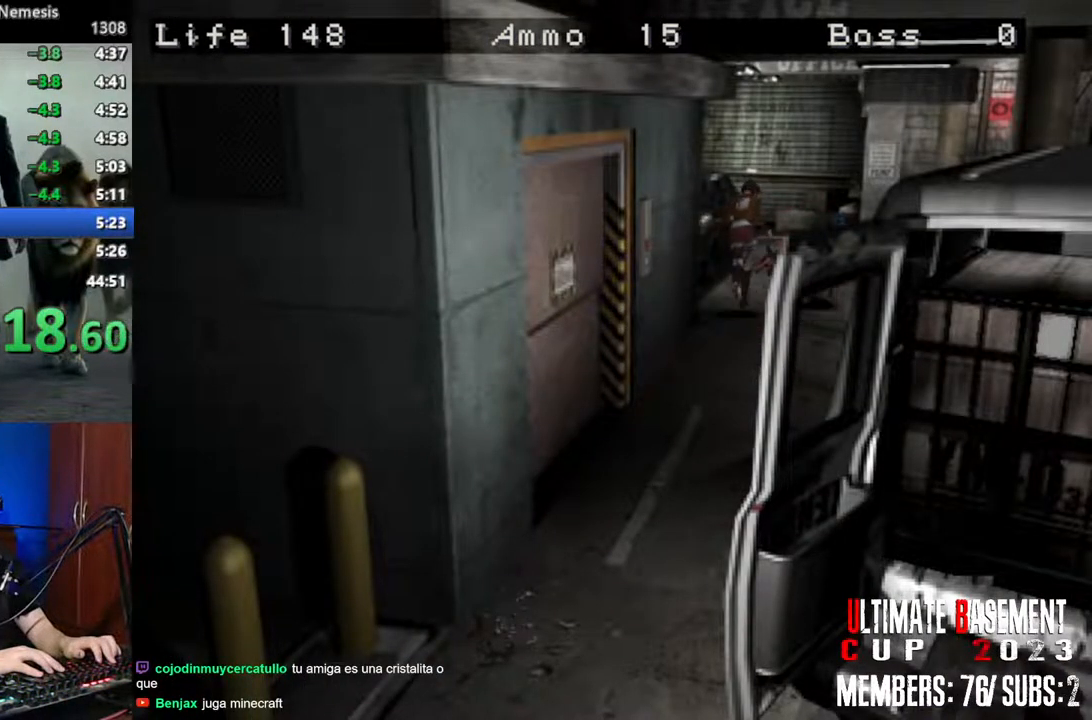
{"keys": ["shift", "w"], "events": [[116, "d", "down"], [166, "d", "up"]]}
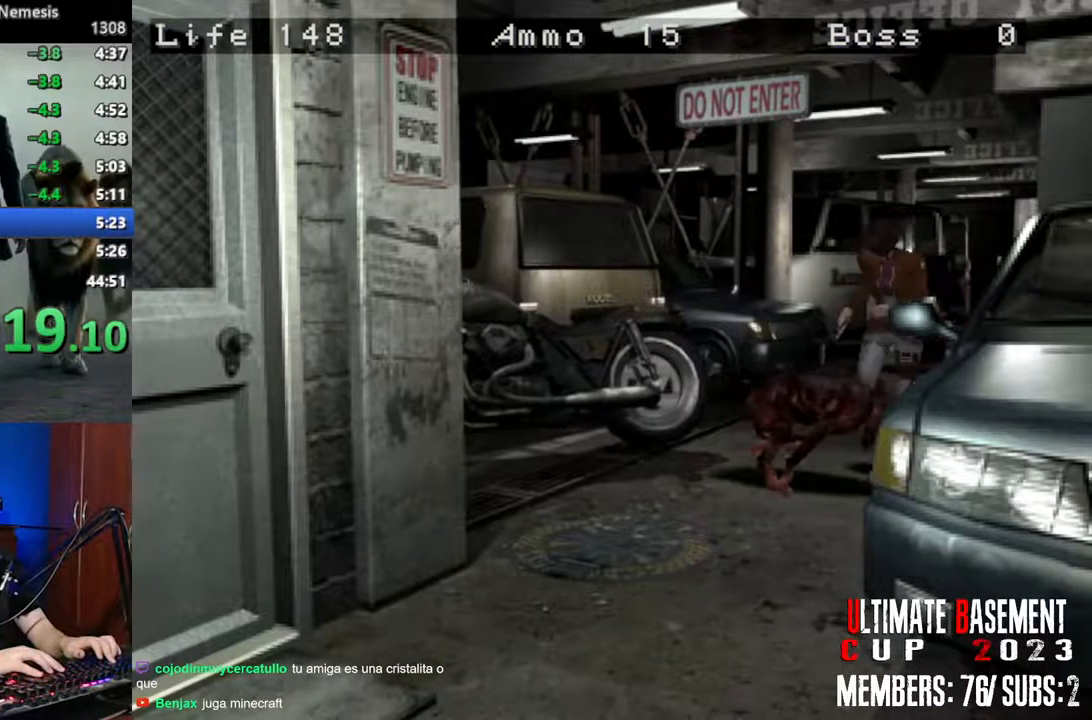
{"keys": ["d", "shift", "w"], "events": [[366, "d", "down"]]}
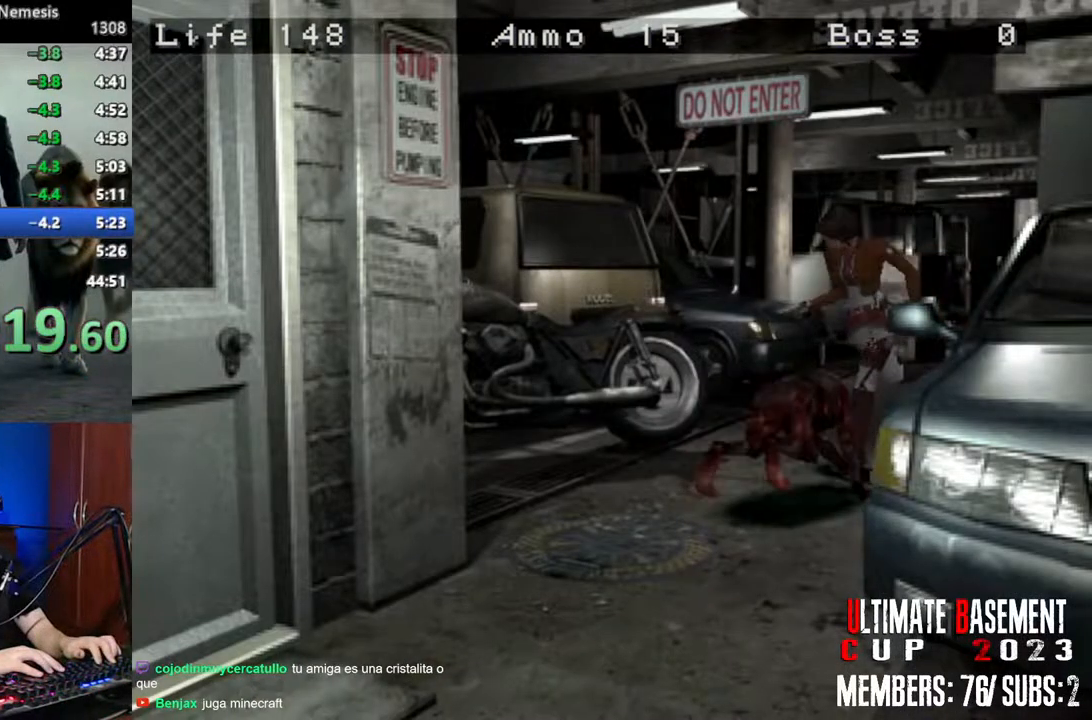
{"keys": ["shift", "w"], "events": [[100, "d", "up"], [200, "a", "down"], [483, "a", "up"]]}
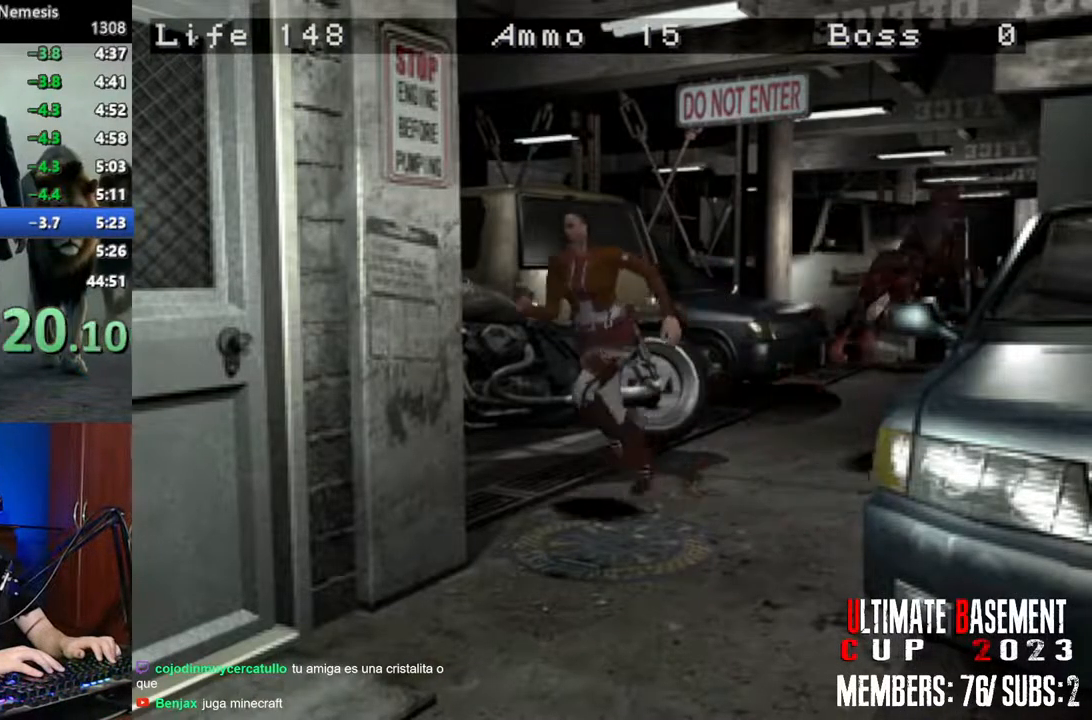
{"keys": ["d", "semicolon", "shift", "w"], "events": [[266, "semicolon", "down"], [350, "d", "down"]]}
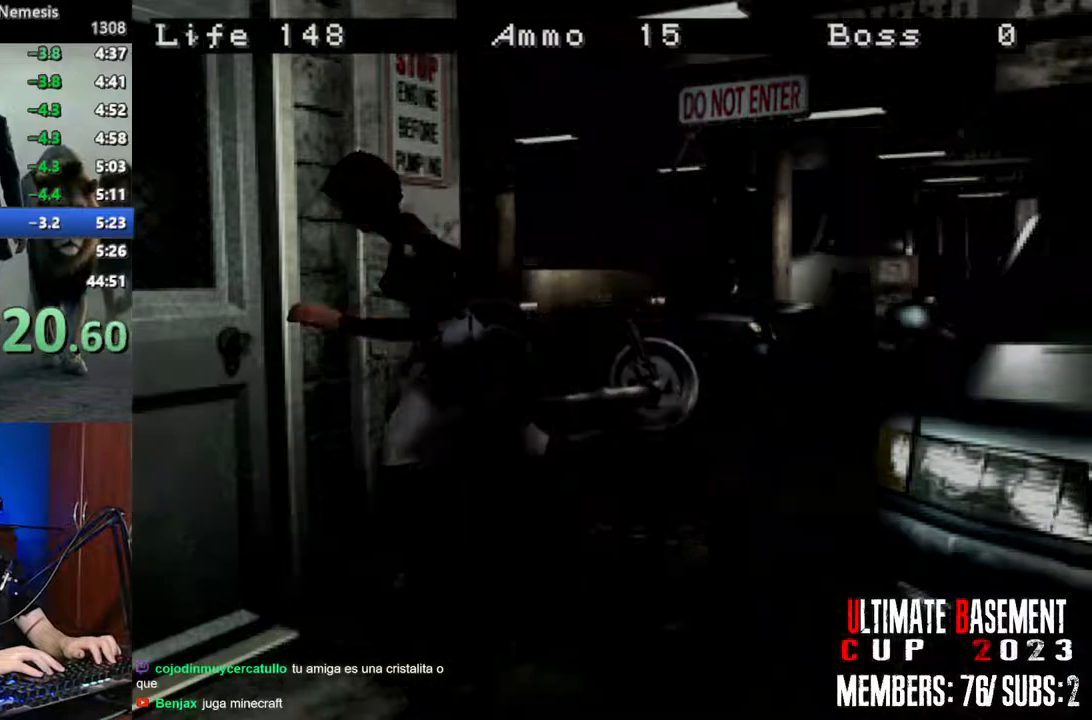
{"keys": ["shift", "w"], "events": [[266, "semicolon", "up"], [366, "d", "up"]]}
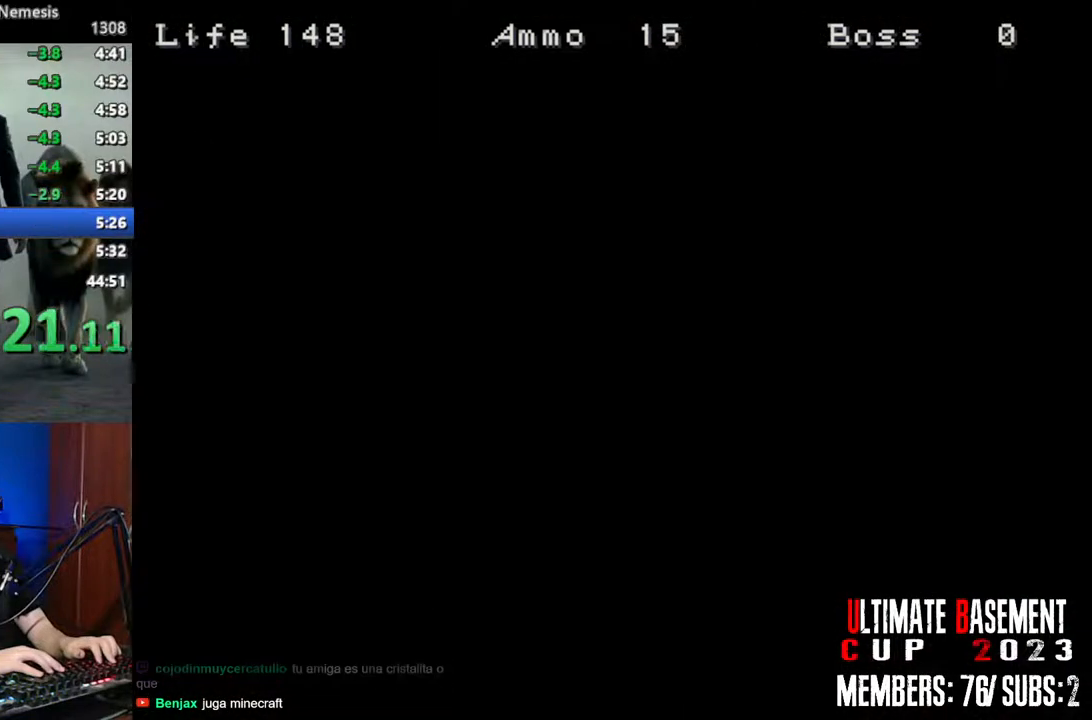
{"keys": ["shift", "w"], "events": []}
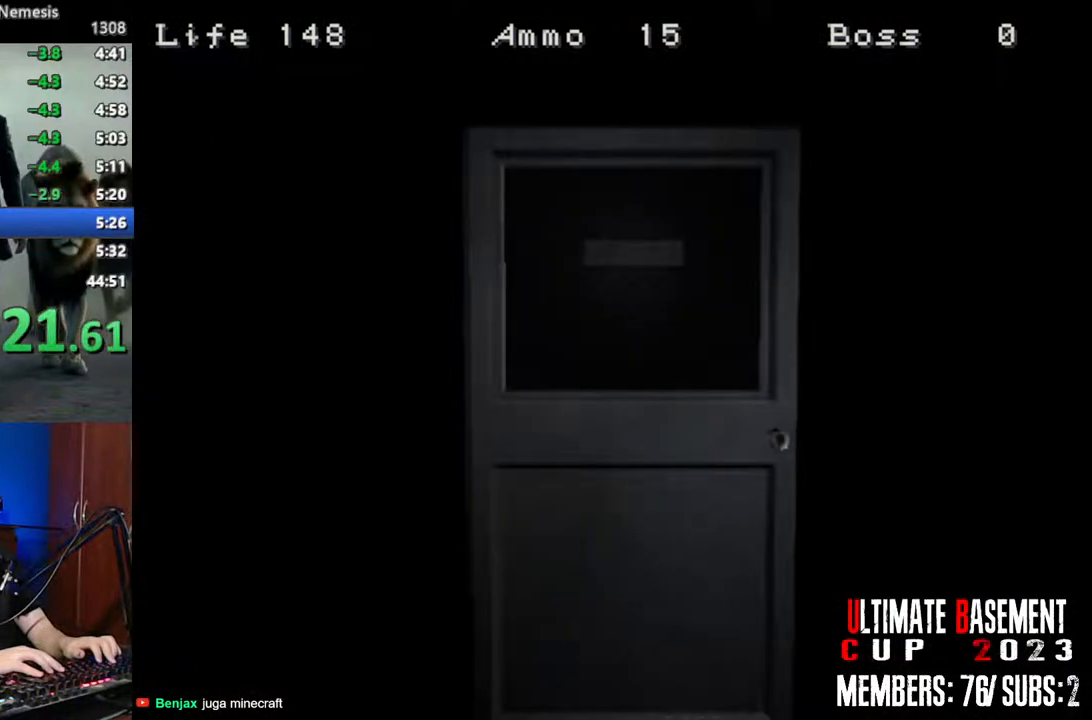
{"keys": ["shift", "w"], "events": [[216, "space", "down"], [400, "space", "up"]]}
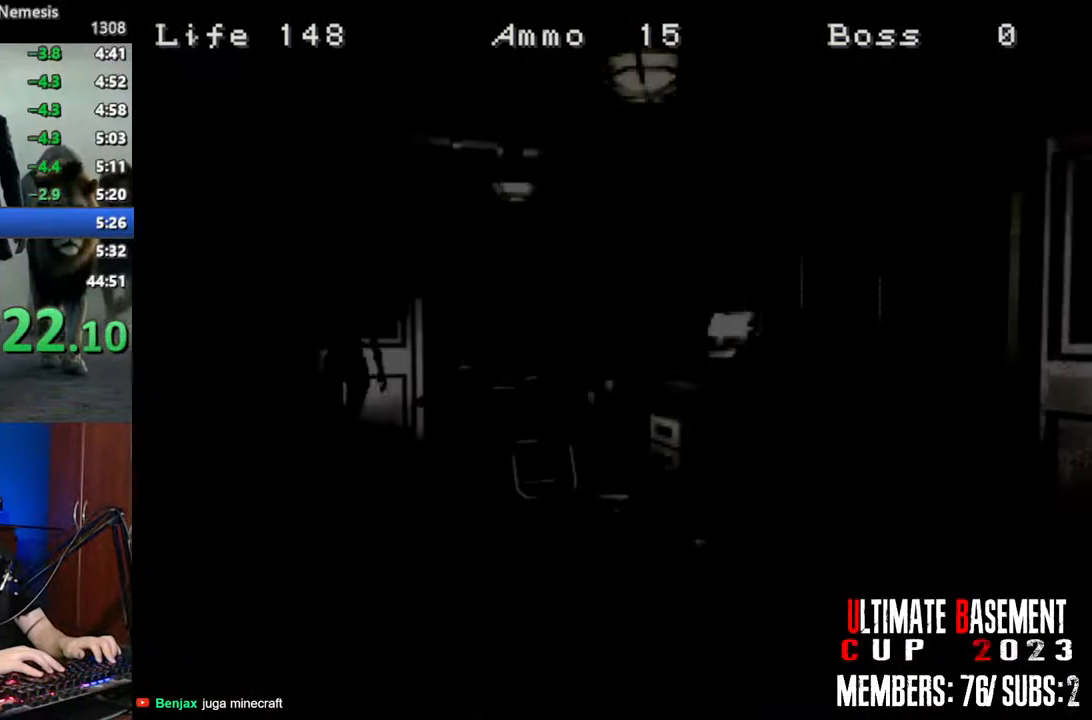
{"keys": ["shift", "w"], "events": []}
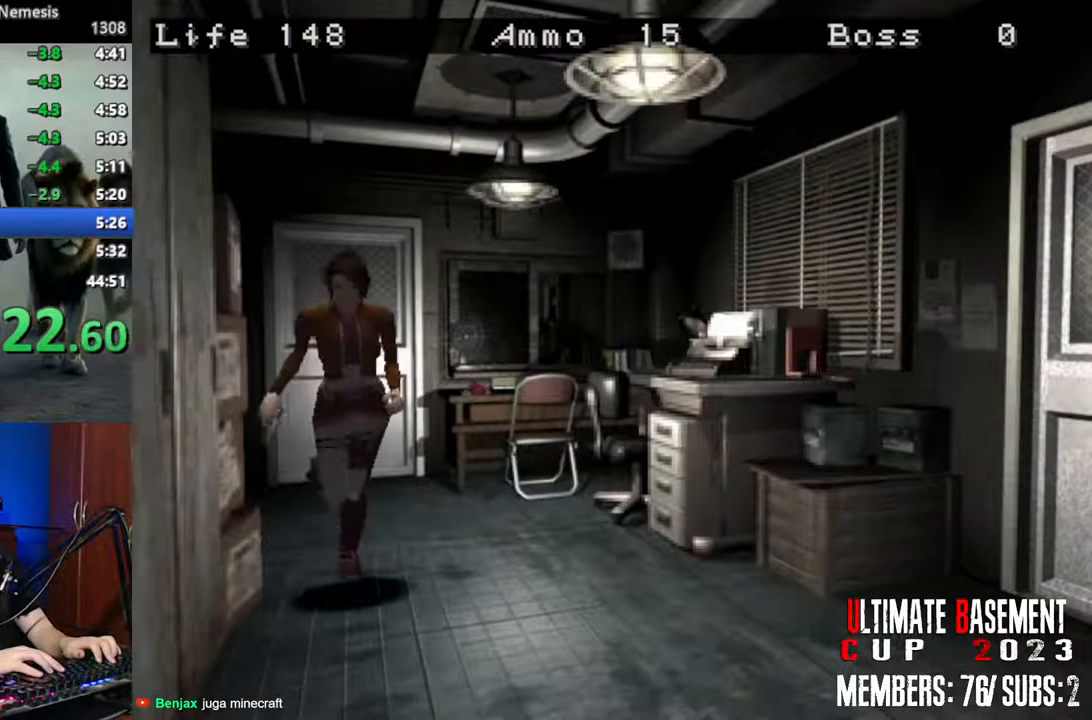
{"keys": ["a", "shift", "w"], "events": [[100, "a", "down"]]}
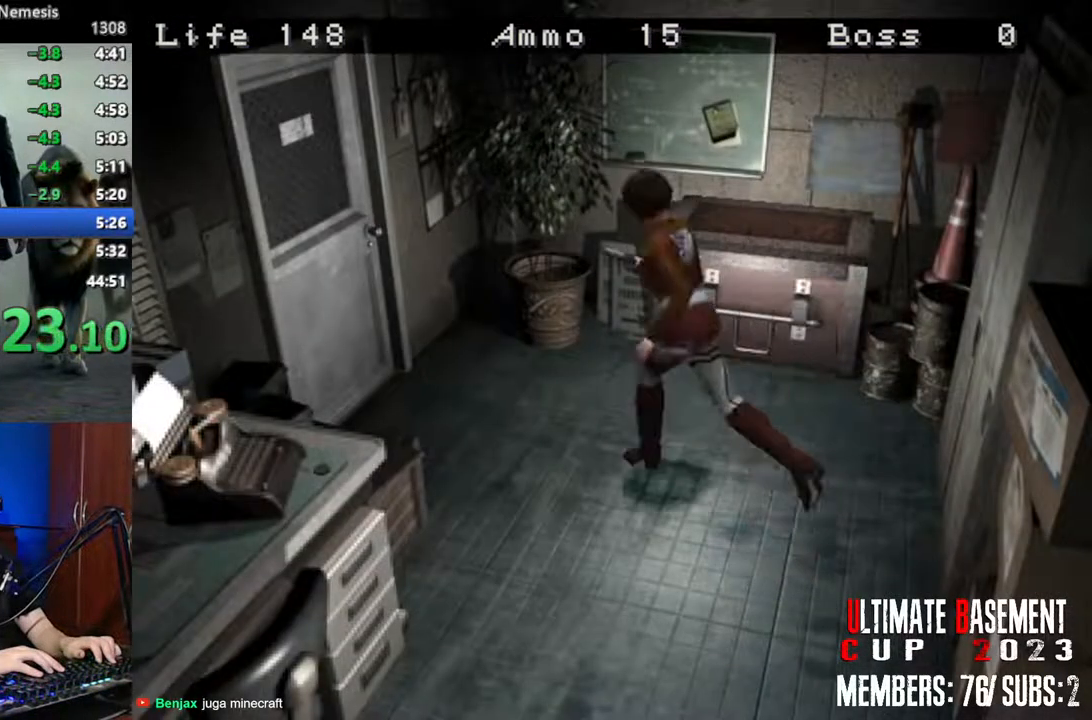
{"keys": ["semicolon", "shift", "w"], "events": [[166, "a", "up"], [266, "semicolon", "down"]]}
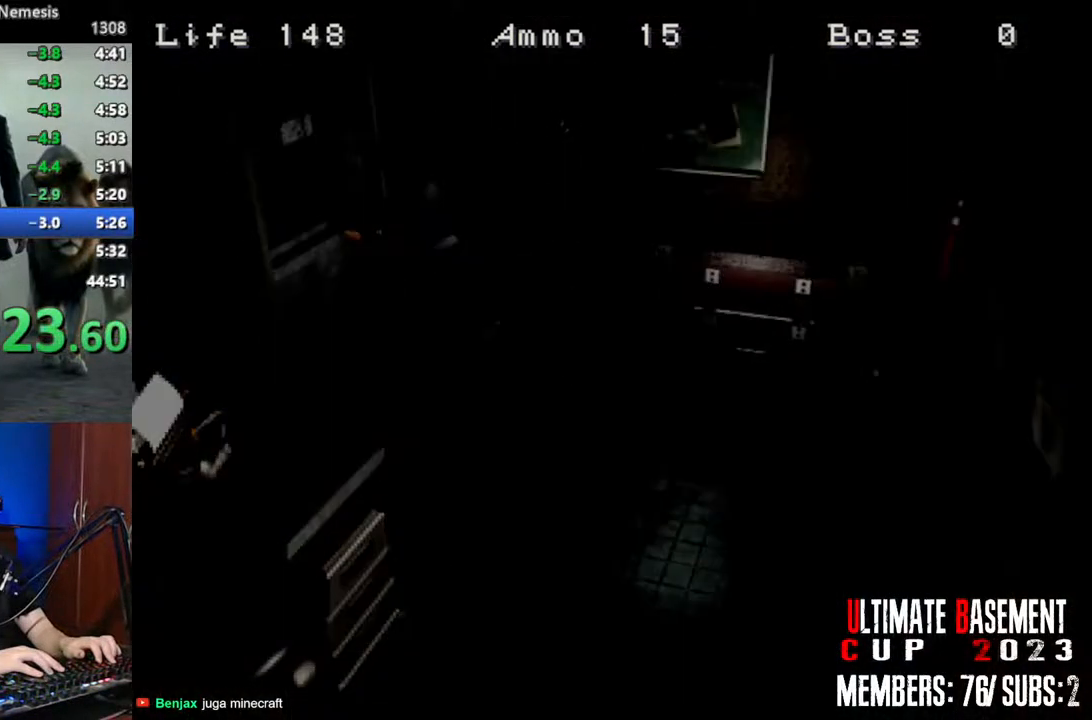
{"keys": ["a", "shift"], "events": [[133, "semicolon", "up"], [183, "a", "down"], [283, "w", "up"]]}
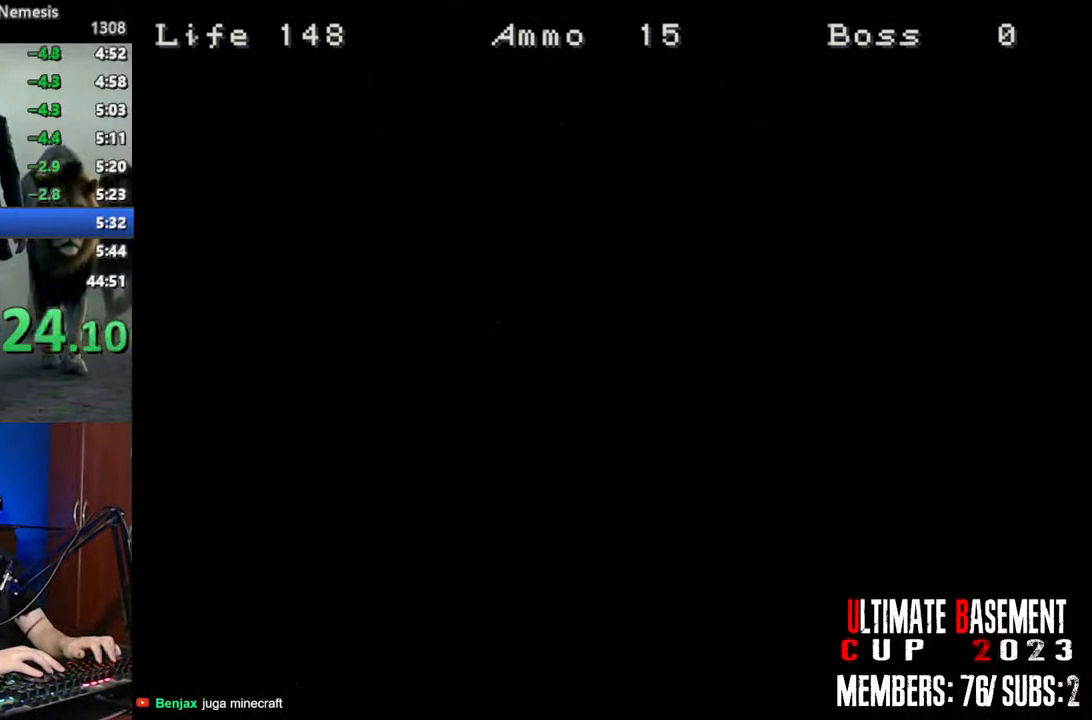
{"keys": ["d", "shift", "w"], "events": [[150, "w", "down"], [250, "a", "up"], [250, "d", "down"]]}
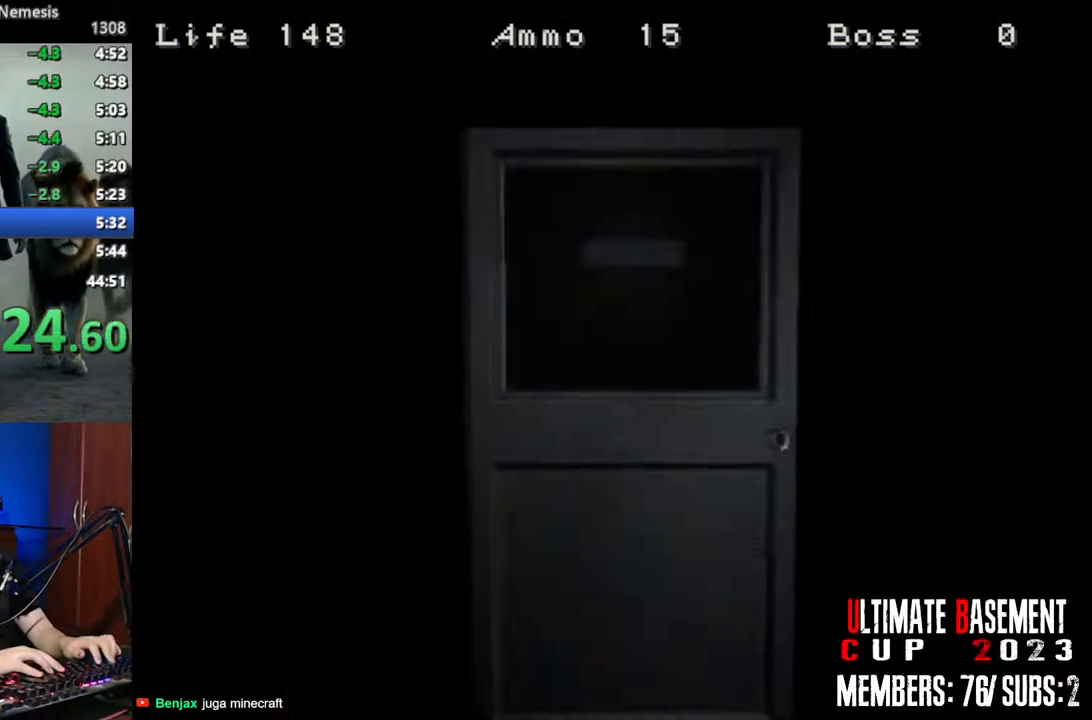
{"keys": ["d", "shift", "w"], "events": [[166, "space", "down"], [300, "space", "up"]]}
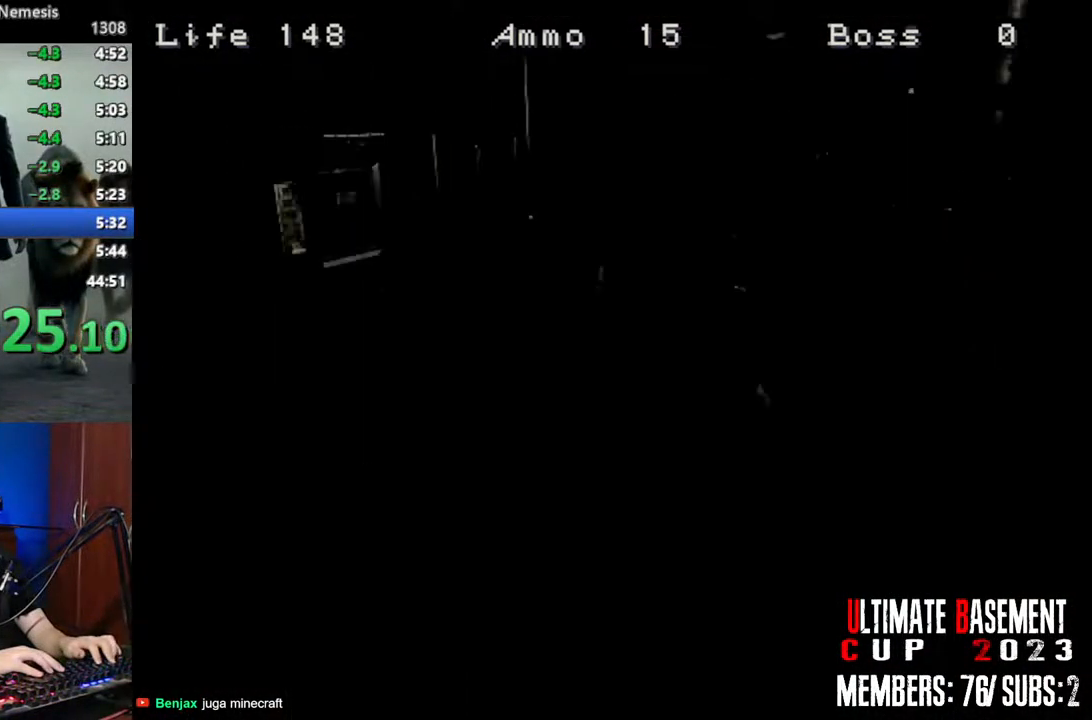
{"keys": ["shift", "w"], "events": [[416, "d", "up"]]}
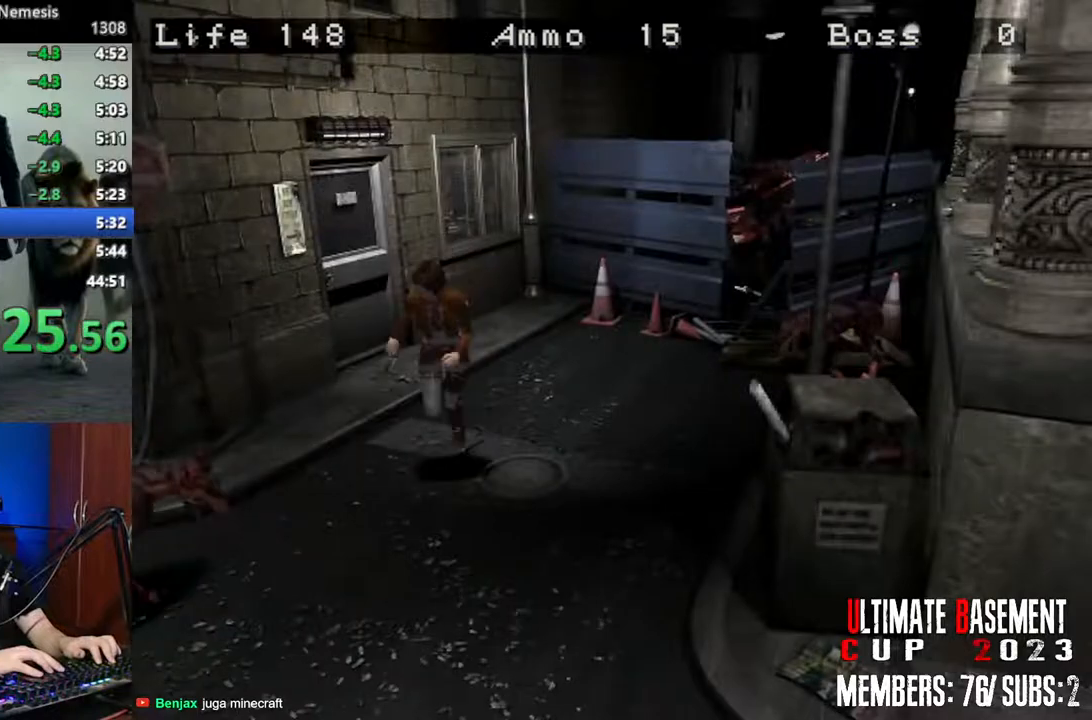
{"keys": ["shift", "w"], "events": [[200, "a", "down"], [300, "a", "up"]]}
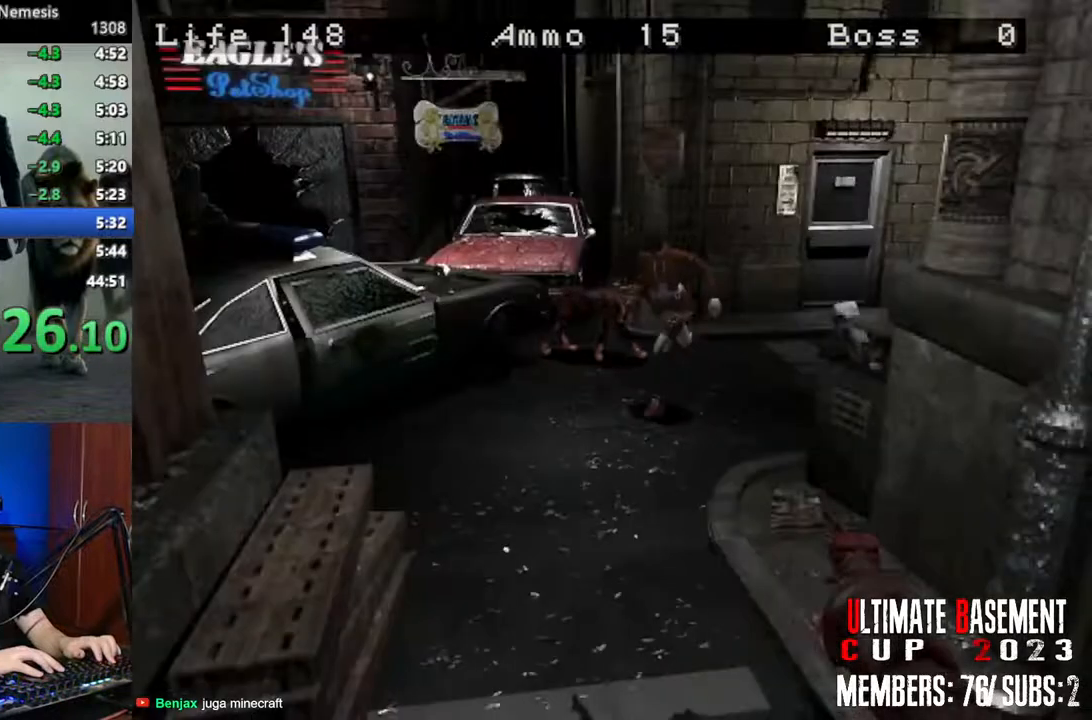
{"keys": ["a", "shift", "w"], "events": [[316, "a", "down"]]}
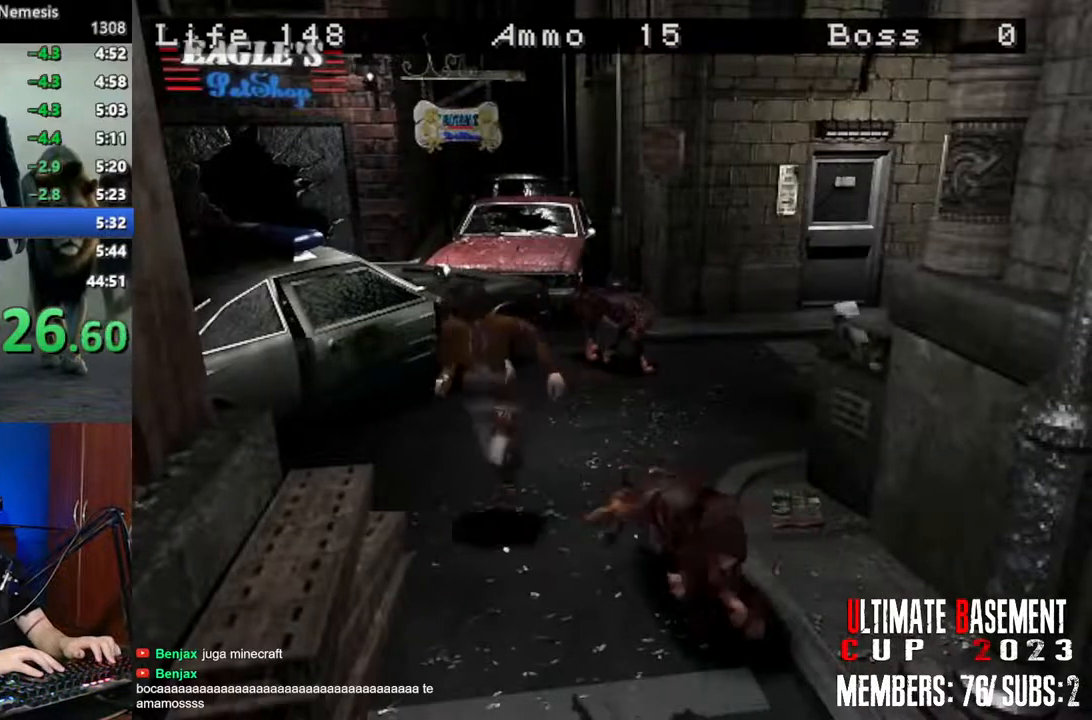
{"keys": ["shift", "w"], "events": [[183, "a", "up"]]}
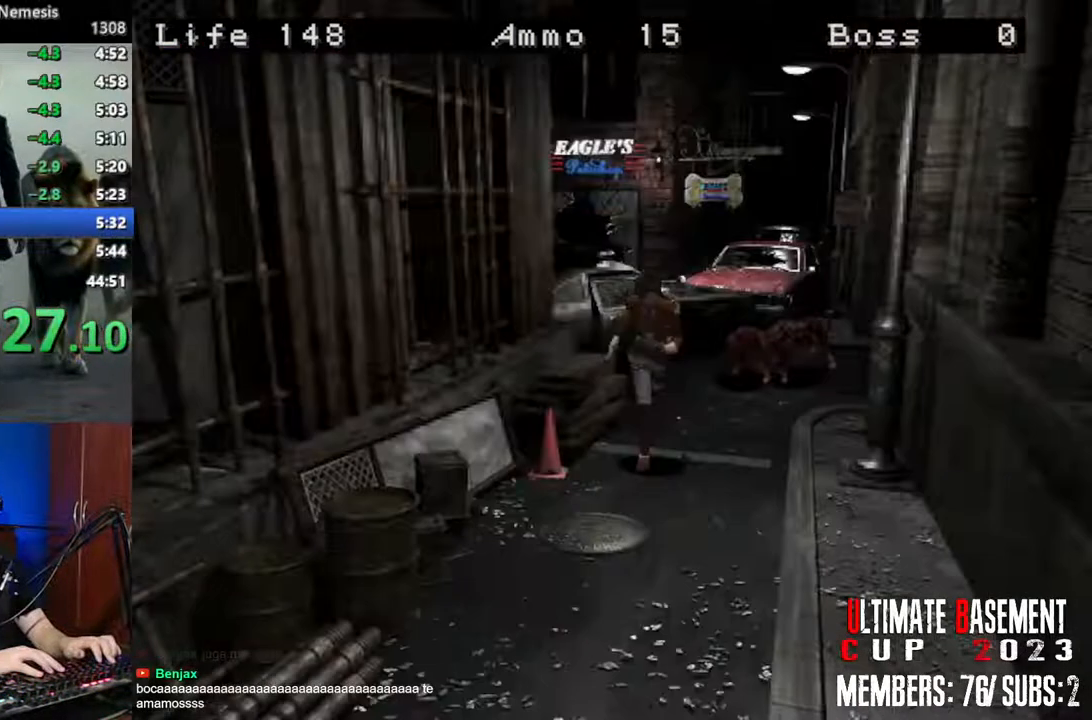
{"keys": ["shift", "w"], "events": [[250, "d", "down"], [283, "d", "up"]]}
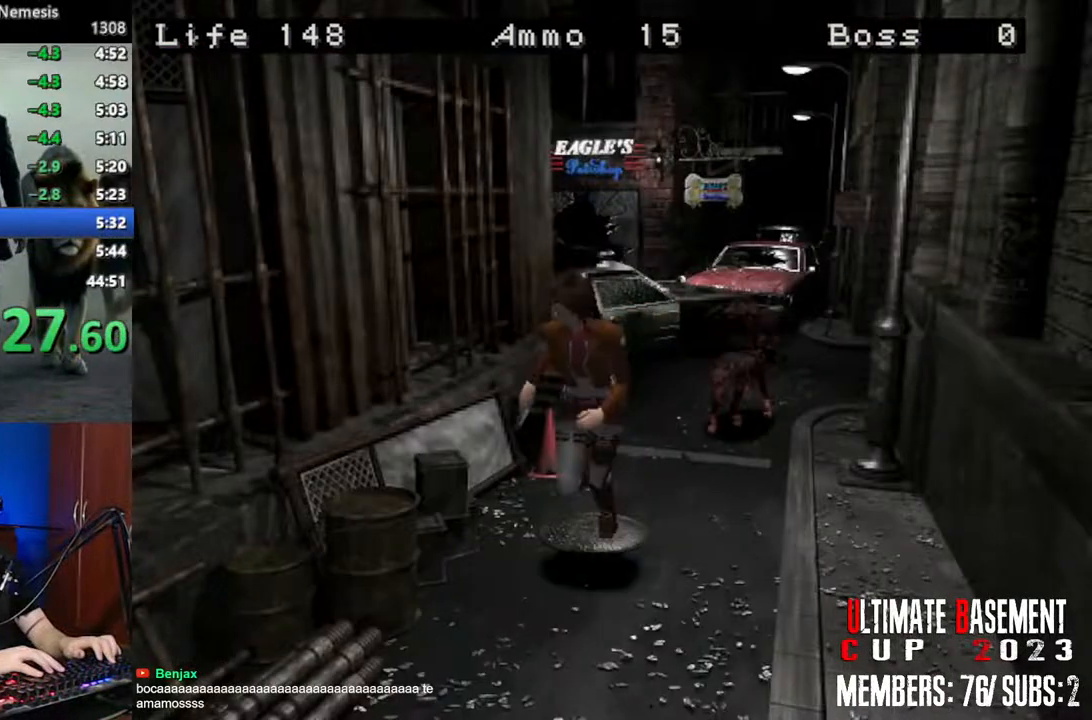
{"keys": ["shift", "w"], "events": []}